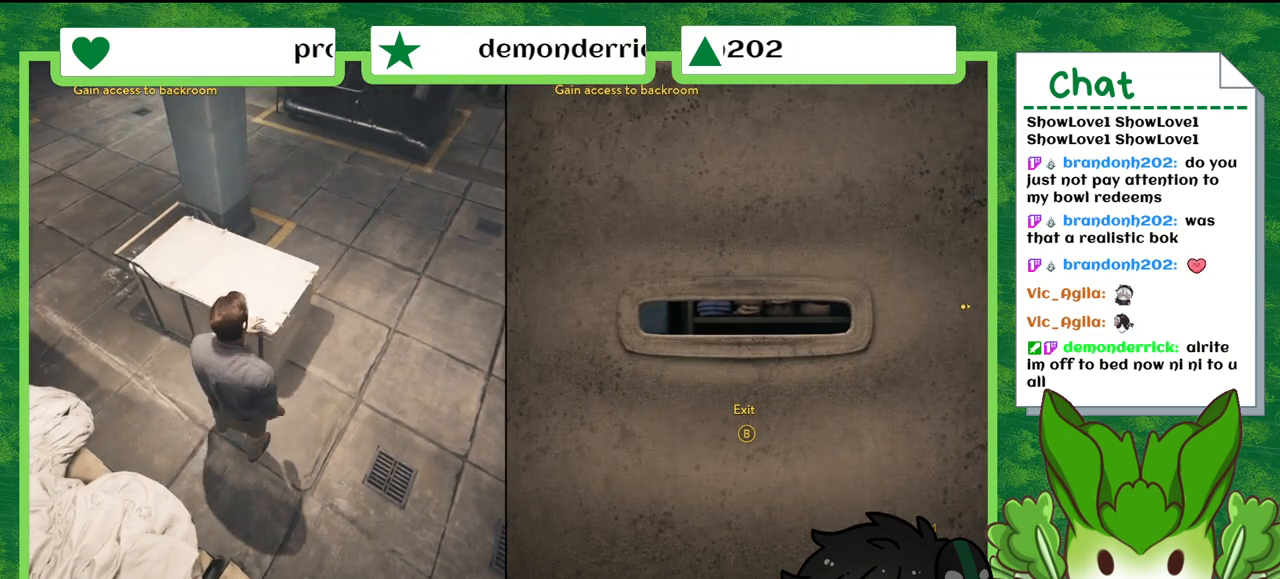
Gameplay with a controller (Nintendo layout); each line is a JSON object with the inputs held at the frame after it. "events" lists button and stick changes between this image and that frame as [ms after this image, input, new state], when the widget could be followed in between. Not read: L2 L3 R2 R3 SELECT Z.
{"buttons": [], "left_stick": "center", "right_stick": "up-right", "events": [[367, "right_stick", "up-right"]]}
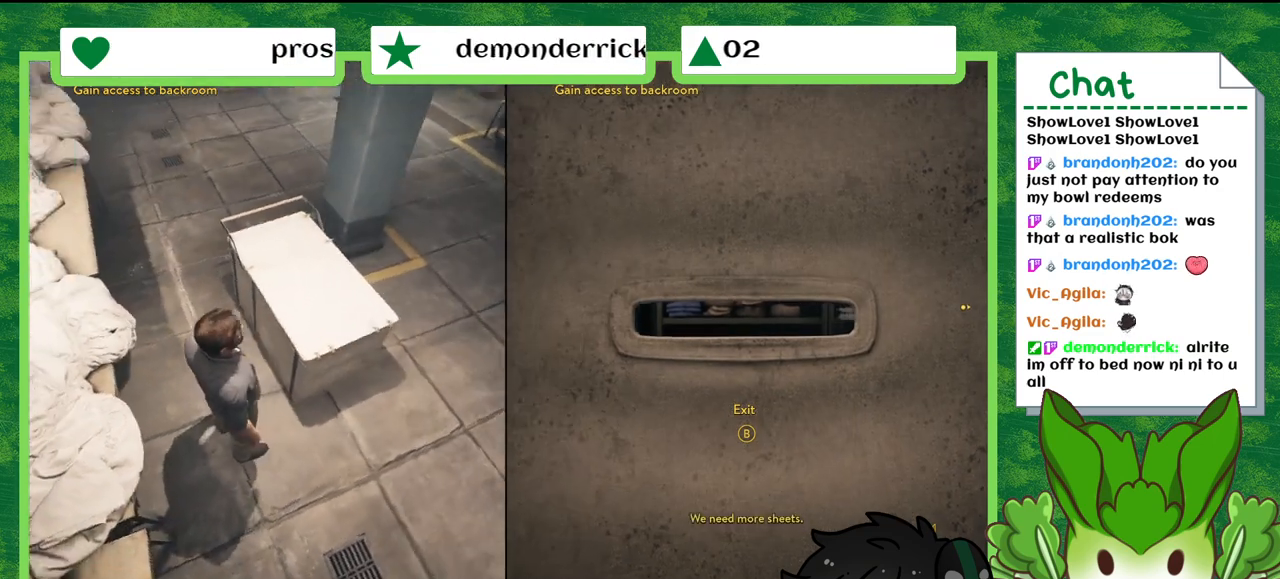
{"buttons": [], "left_stick": "center", "right_stick": "right", "events": [[33, "right_stick", "right"]]}
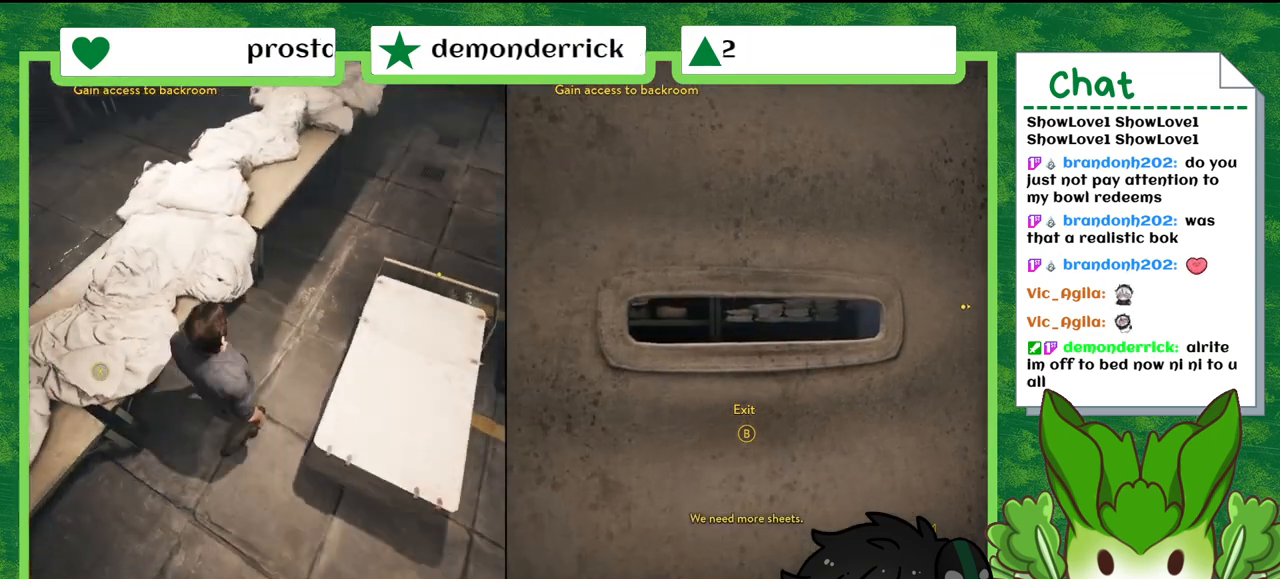
{"buttons": [], "left_stick": "center", "right_stick": "down-left", "events": [[301, "right_stick", "down-left"]]}
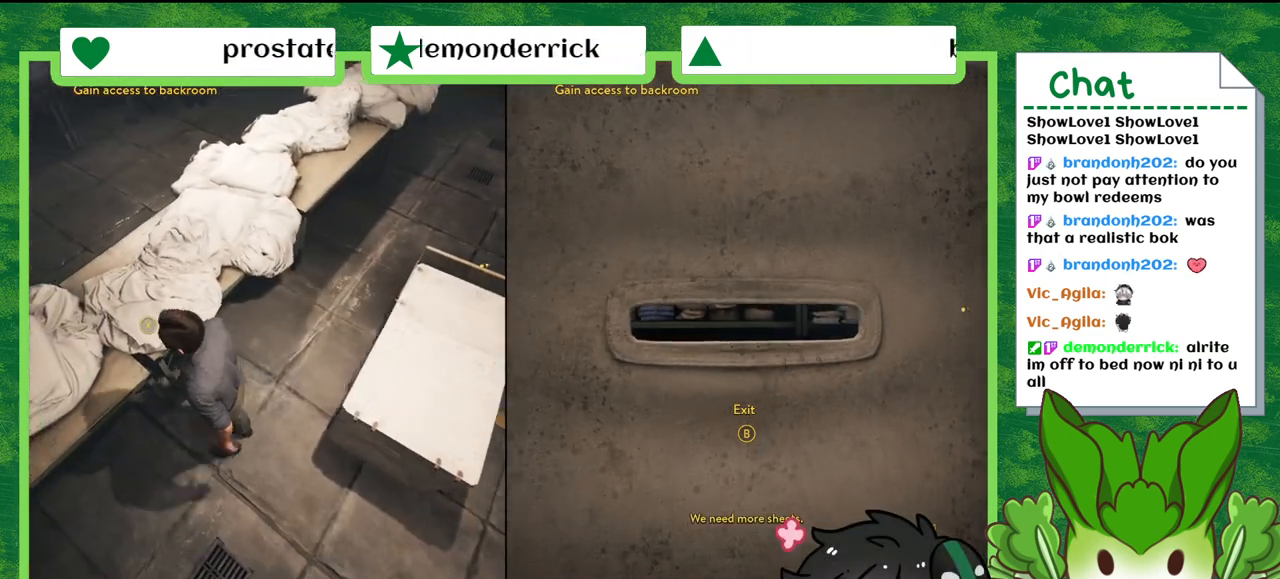
{"buttons": [], "left_stick": "center", "right_stick": "down-left", "events": []}
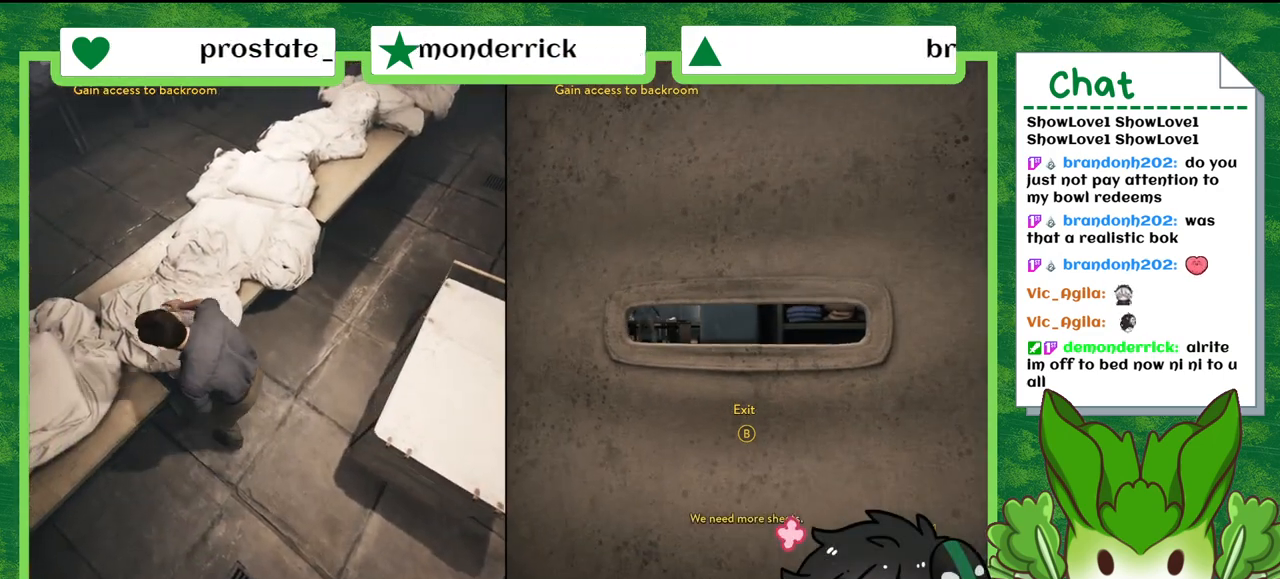
{"buttons": [], "left_stick": "center", "right_stick": "down-left", "events": []}
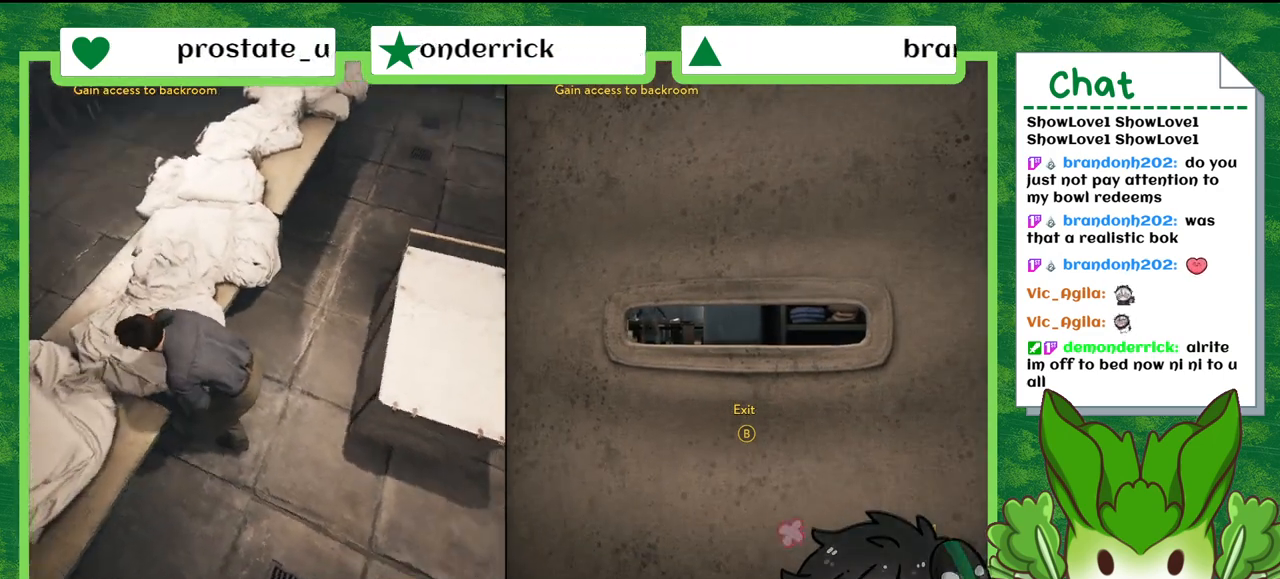
{"buttons": [], "left_stick": "center", "right_stick": "center", "events": [[33, "right_stick", "center"]]}